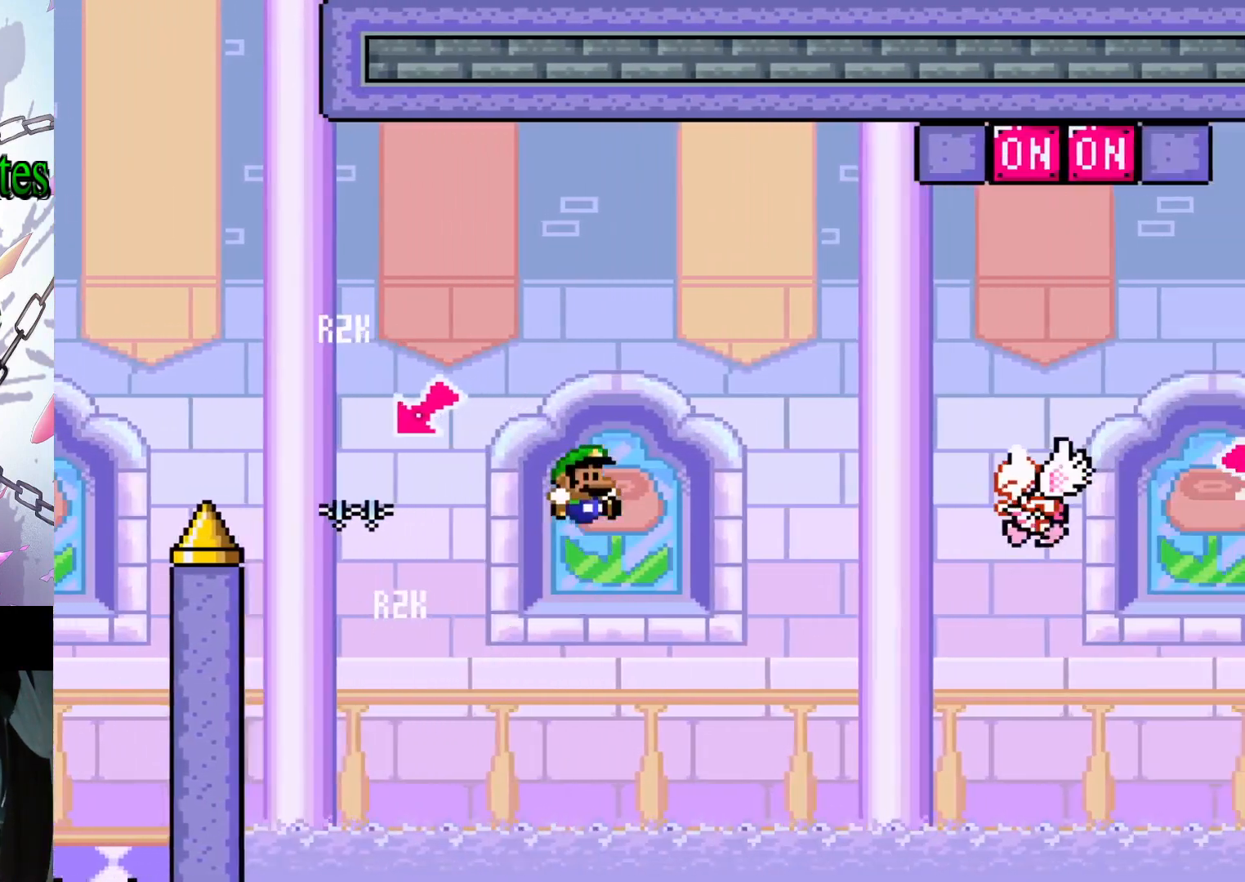
Gameplay with a controller (Nintendo layout); each line is a JSON object with the inputs held at the frame after it. "events" lists button and stick changes between this image and that frame as [ms after this image, input, new state], when the widget could be followed in between. Not read: L3 R3.
{"buttons": ["B", "Y", "DPAD_RIGHT"], "events": []}
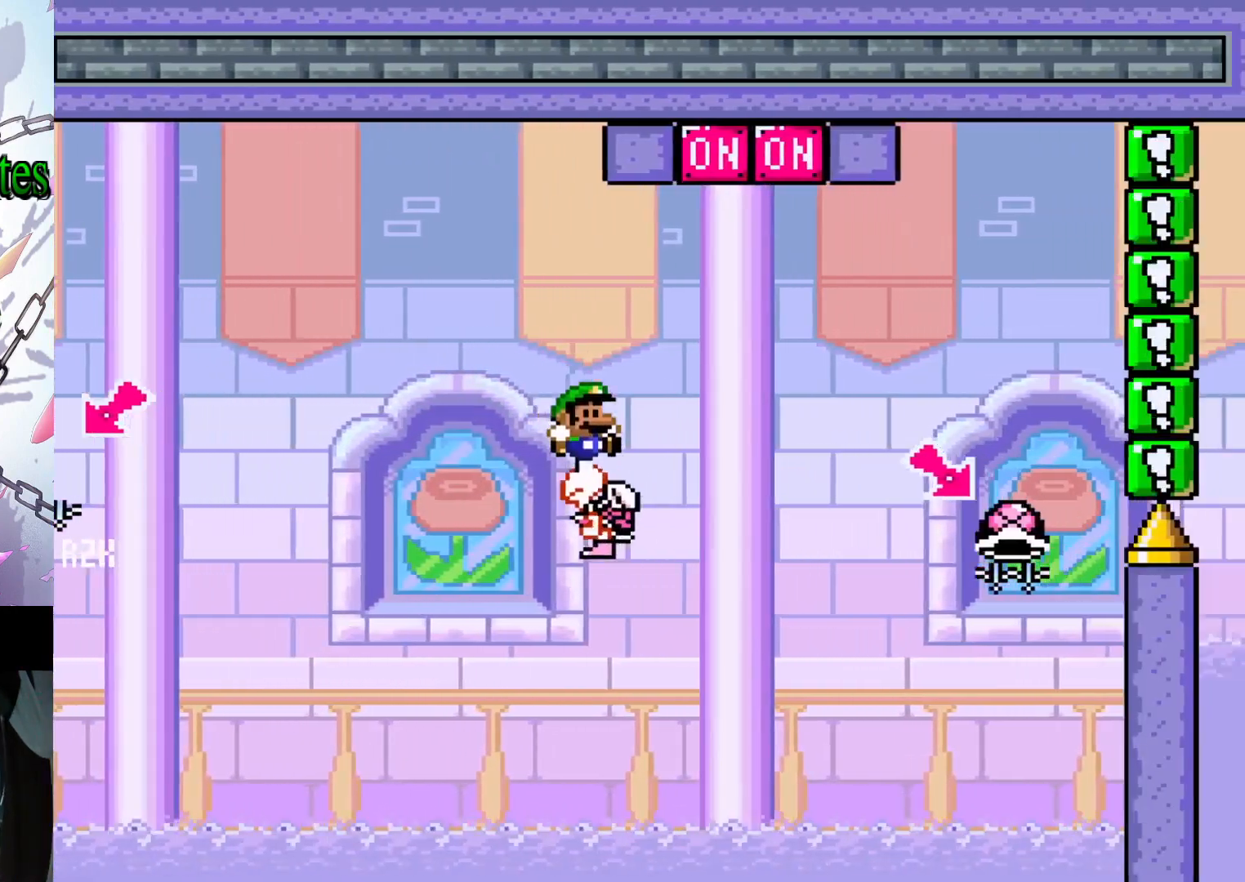
{"buttons": ["B", "Y", "DPAD_RIGHT"], "events": [[133, "DPAD_RIGHT", "up"], [200, "DPAD_LEFT", "down"], [267, "DPAD_LEFT", "up"], [333, "DPAD_RIGHT", "down"]]}
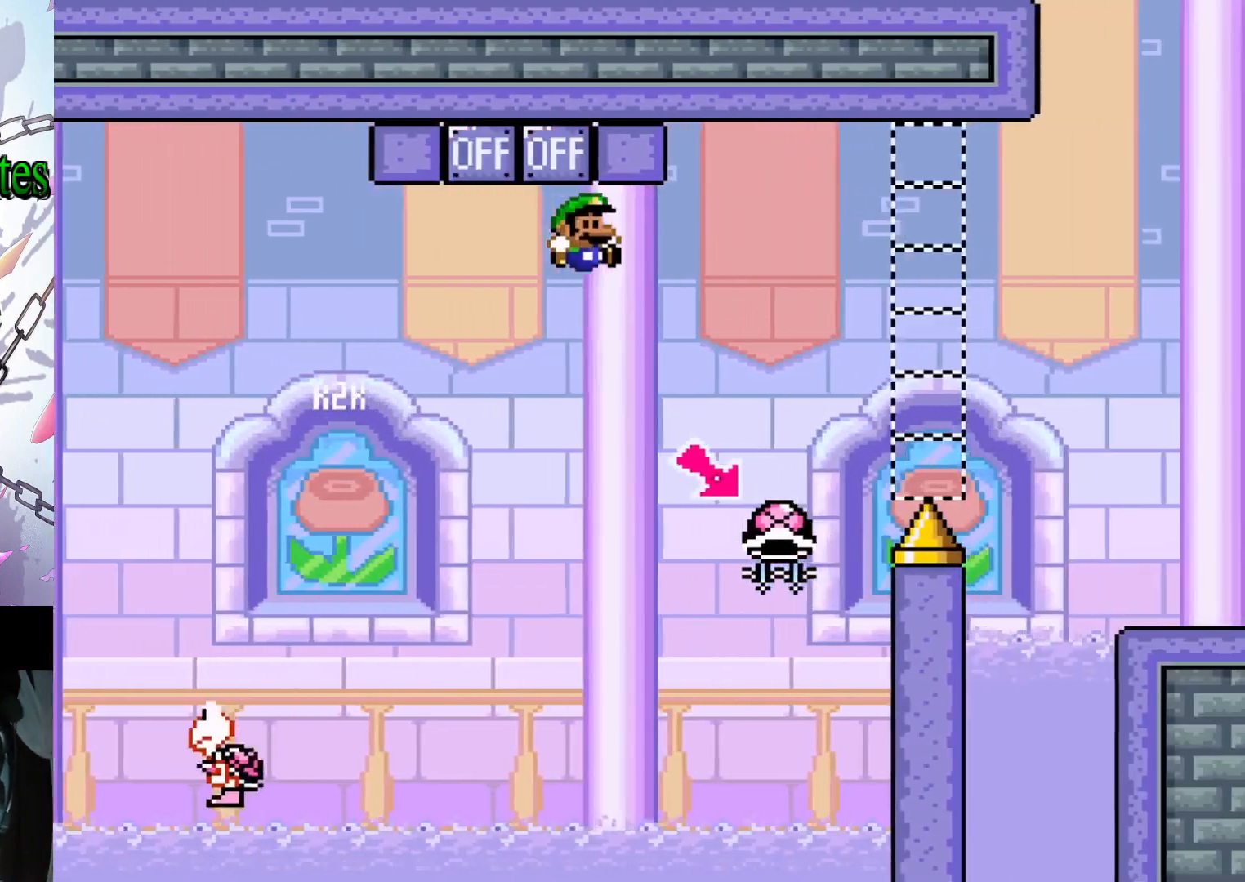
{"buttons": ["B", "Y"], "events": [[133, "DPAD_RIGHT", "up"], [133, "Y", "up"], [200, "DPAD_LEFT", "down"], [433, "Y", "down"], [467, "DPAD_LEFT", "up"]]}
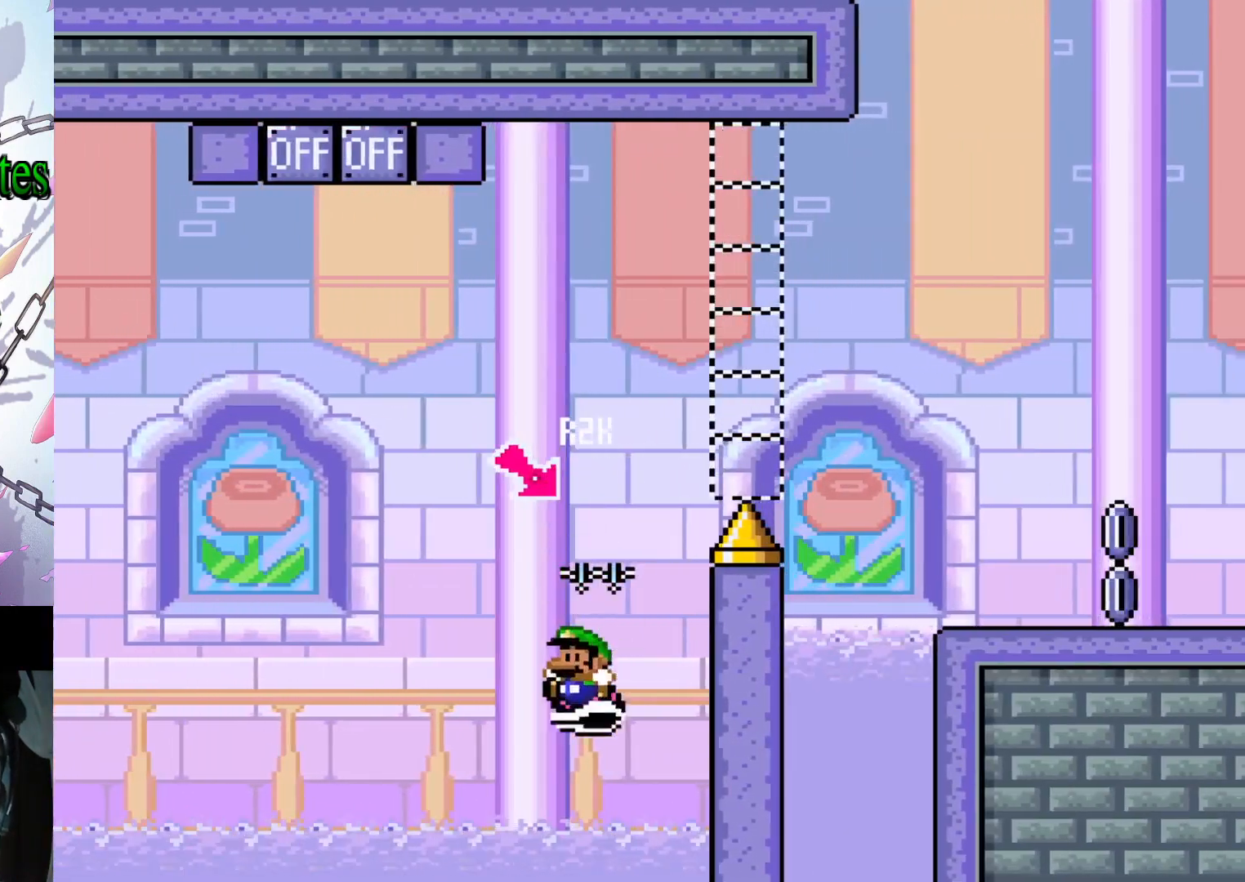
{"buttons": ["B", "Y", "DPAD_RIGHT"], "events": [[33, "DPAD_RIGHT", "down"]]}
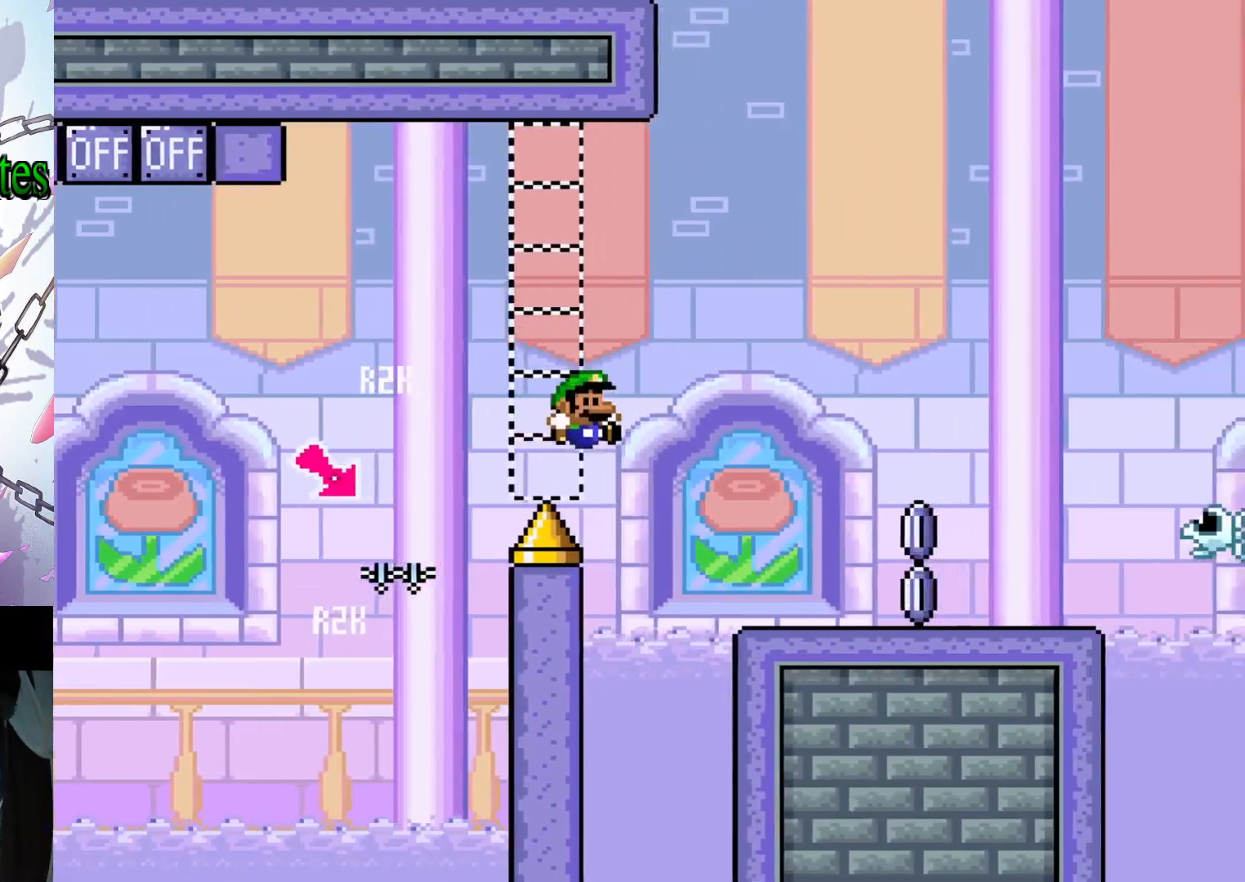
{"buttons": ["A", "X", "DPAD_RIGHT"], "events": [[200, "B", "up"], [333, "DPAD_RIGHT", "up"], [333, "Y", "up"], [467, "DPAD_RIGHT", "down"], [467, "X", "down"], [500, "A", "down"]]}